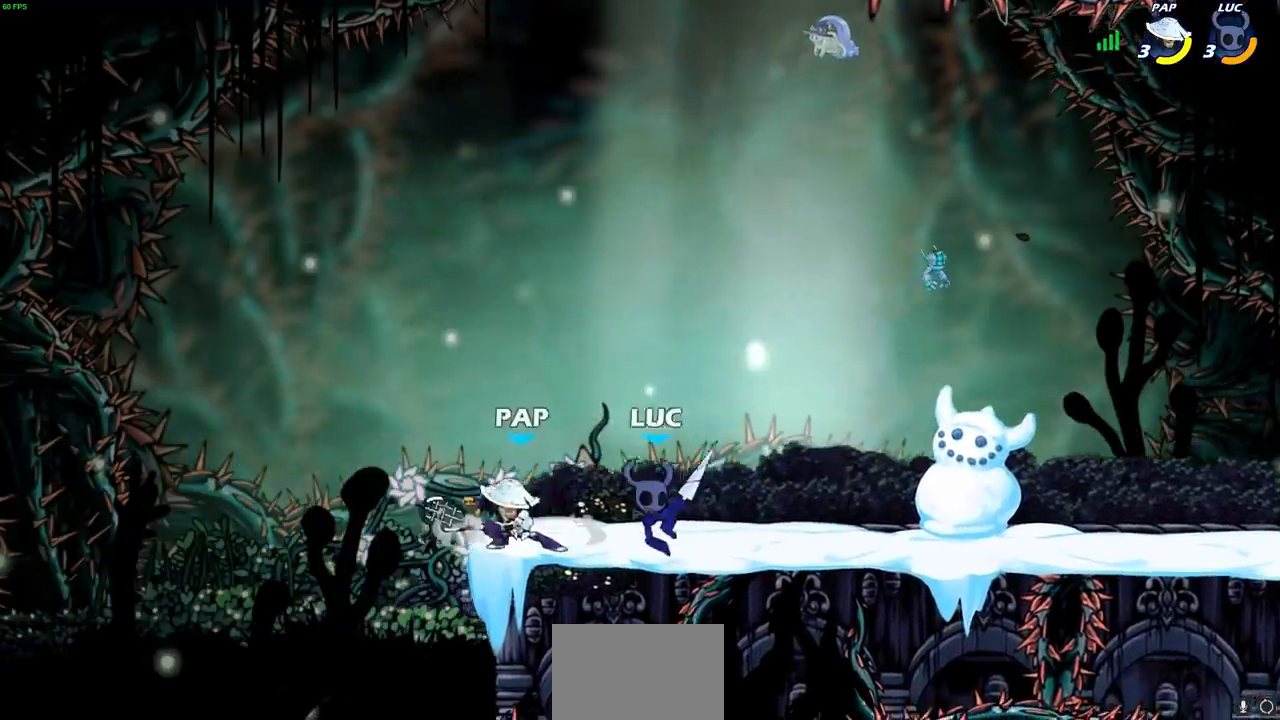
Gameplay with a controller (PlayStation layout); each line is a JSON object with the inputs held at the frame after it. "events" lists button and stick changes between this image and that frame as [ms after this image, input, new state], when the widget could be followed in between.
{"buttons": [], "left_stick": "down-right", "right_stick": "center", "events": [[150, "left_stick", "right"], [317, "left_stick", "center"], [467, "left_stick", "down-right"]]}
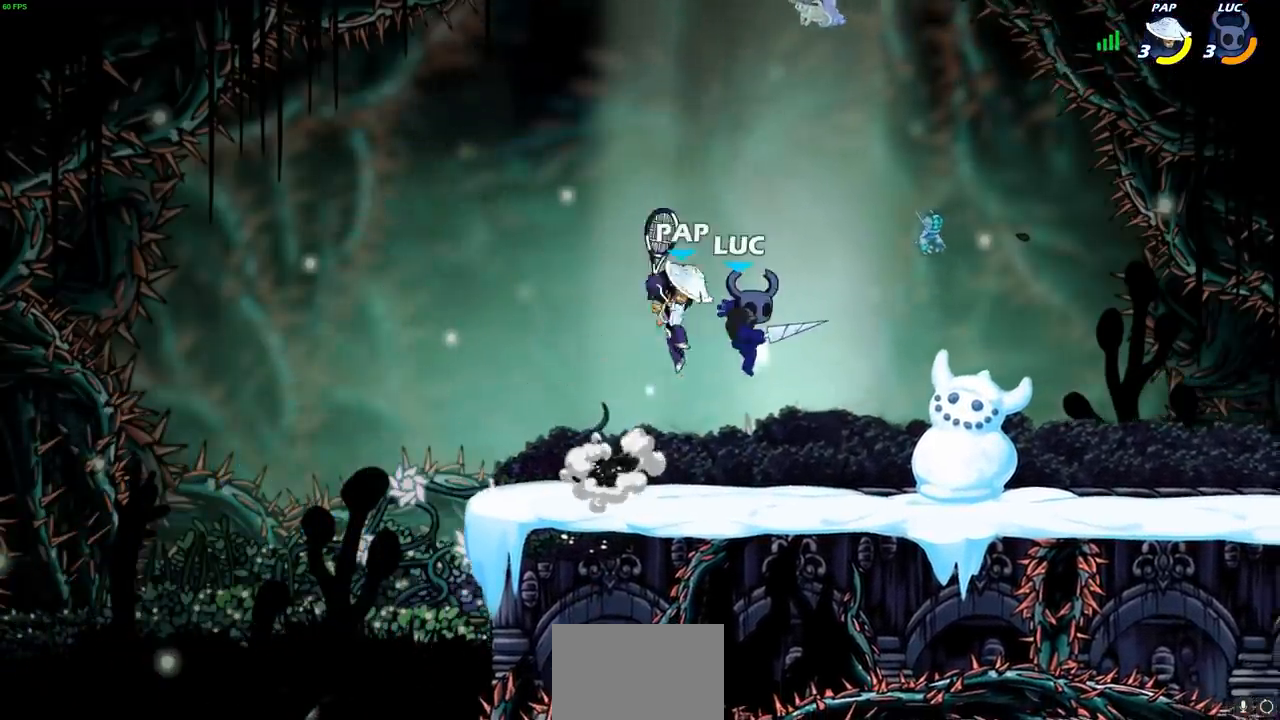
{"buttons": ["R2"], "left_stick": "down-right", "right_stick": "center", "events": [[17, "R2", "down"], [233, "R1", "down"], [250, "left_stick", "center"], [283, "R1", "up"], [283, "R2", "up"], [350, "left_stick", "right"], [417, "R2", "down"], [417, "left_stick", "down-right"]]}
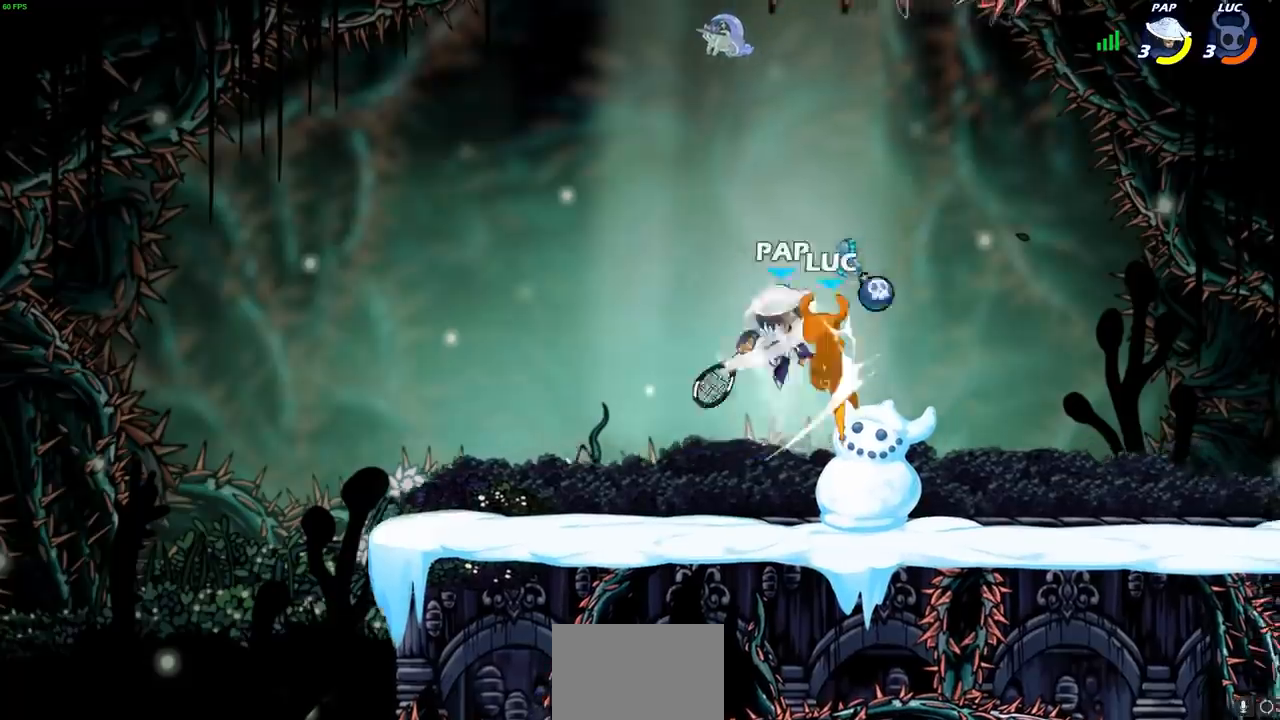
{"buttons": [], "left_stick": "left", "right_stick": "center", "events": [[83, "left_stick", "down-left"], [250, "R2", "up"], [317, "left_stick", "center"], [467, "left_stick", "left"]]}
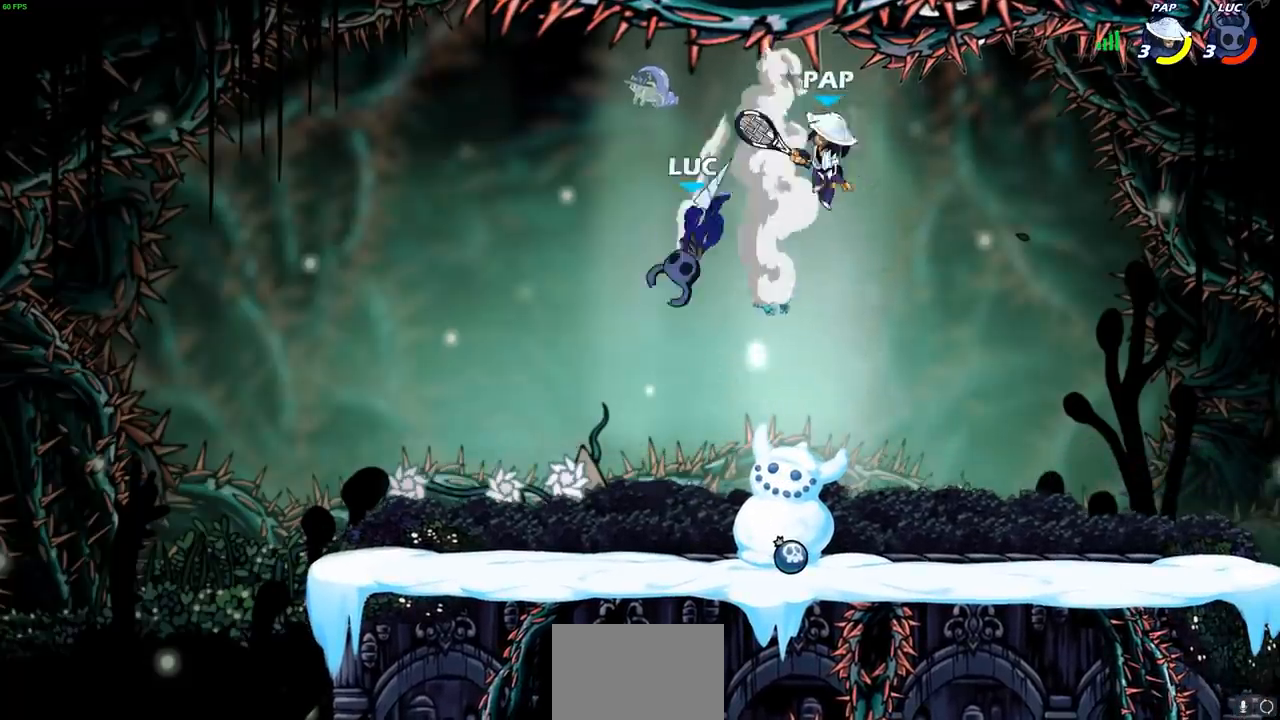
{"buttons": ["R2"], "left_stick": "center", "right_stick": "center", "events": [[133, "left_stick", "down"], [217, "left_stick", "right"], [317, "R2", "down"], [317, "left_stick", "center"], [417, "R1", "down"], [483, "R1", "up"]]}
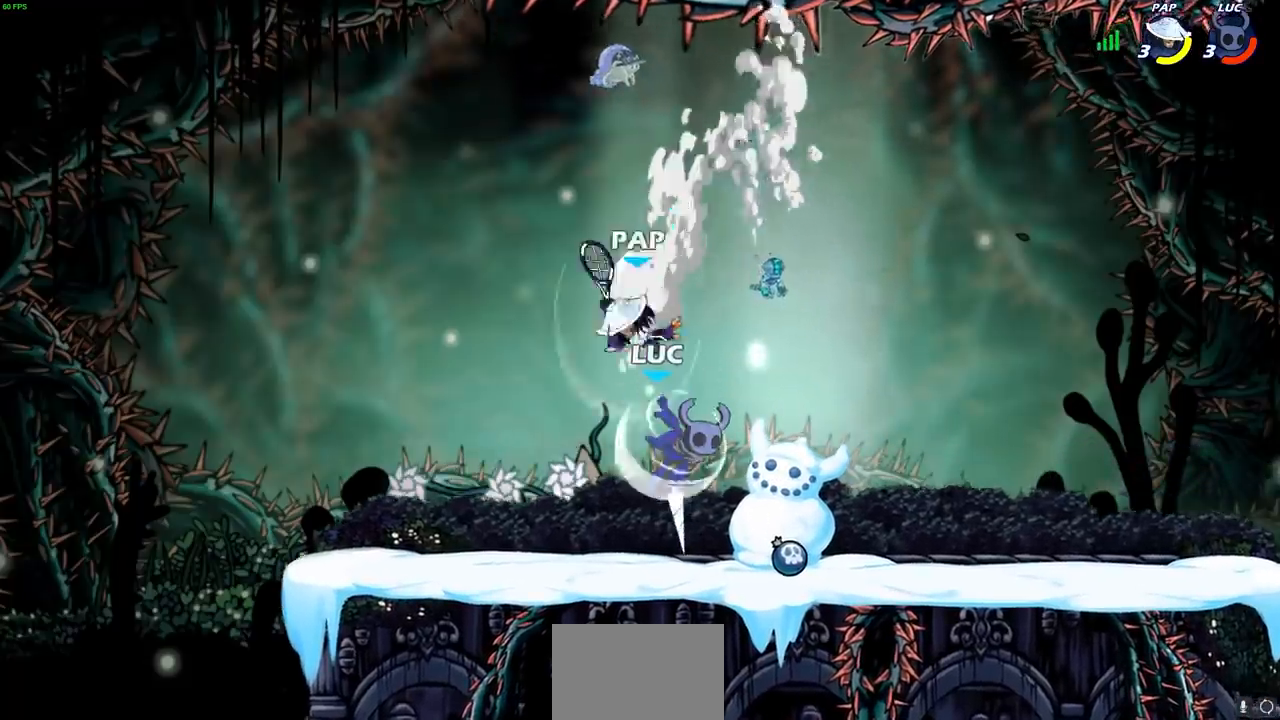
{"buttons": ["SQUARE"], "left_stick": "left", "right_stick": "center", "events": [[117, "R2", "up"], [117, "left_stick", "left"], [150, "SQUARE", "down"], [233, "SQUARE", "up"], [500, "SQUARE", "down"]]}
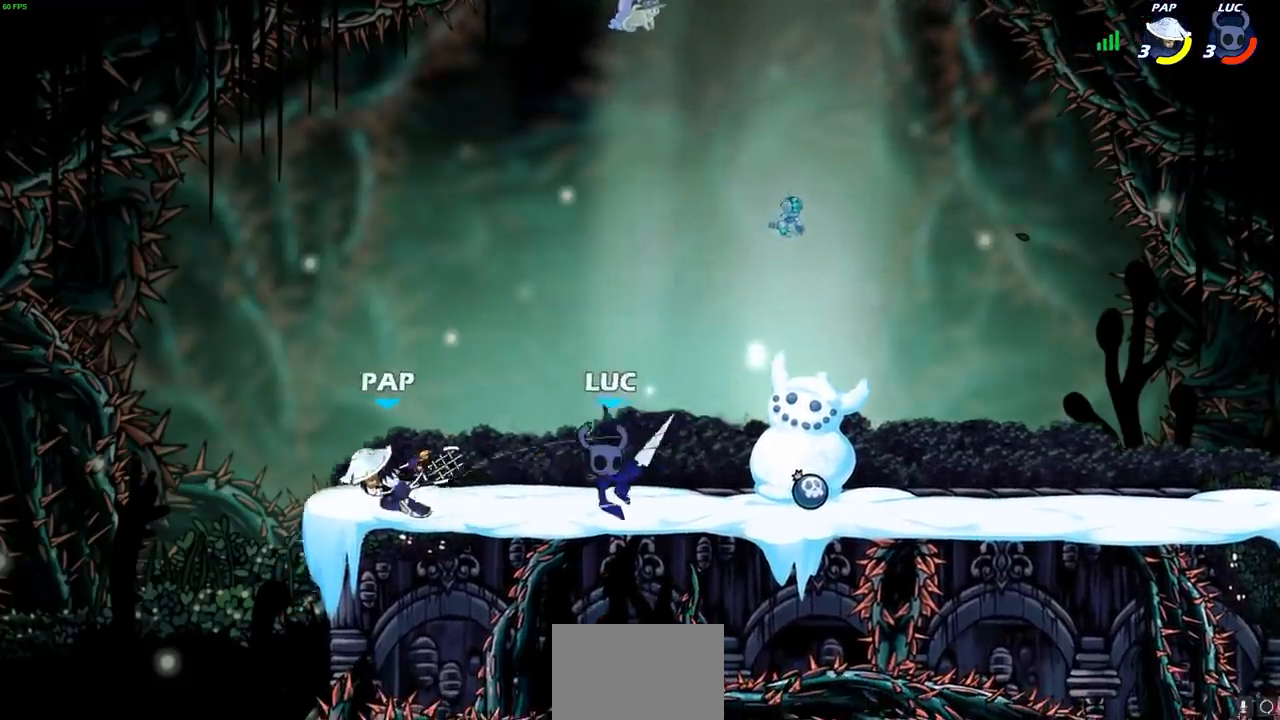
{"buttons": [], "left_stick": "center", "right_stick": "center", "events": [[83, "SQUARE", "up"], [117, "left_stick", "up"], [167, "left_stick", "right"], [433, "left_stick", "center"]]}
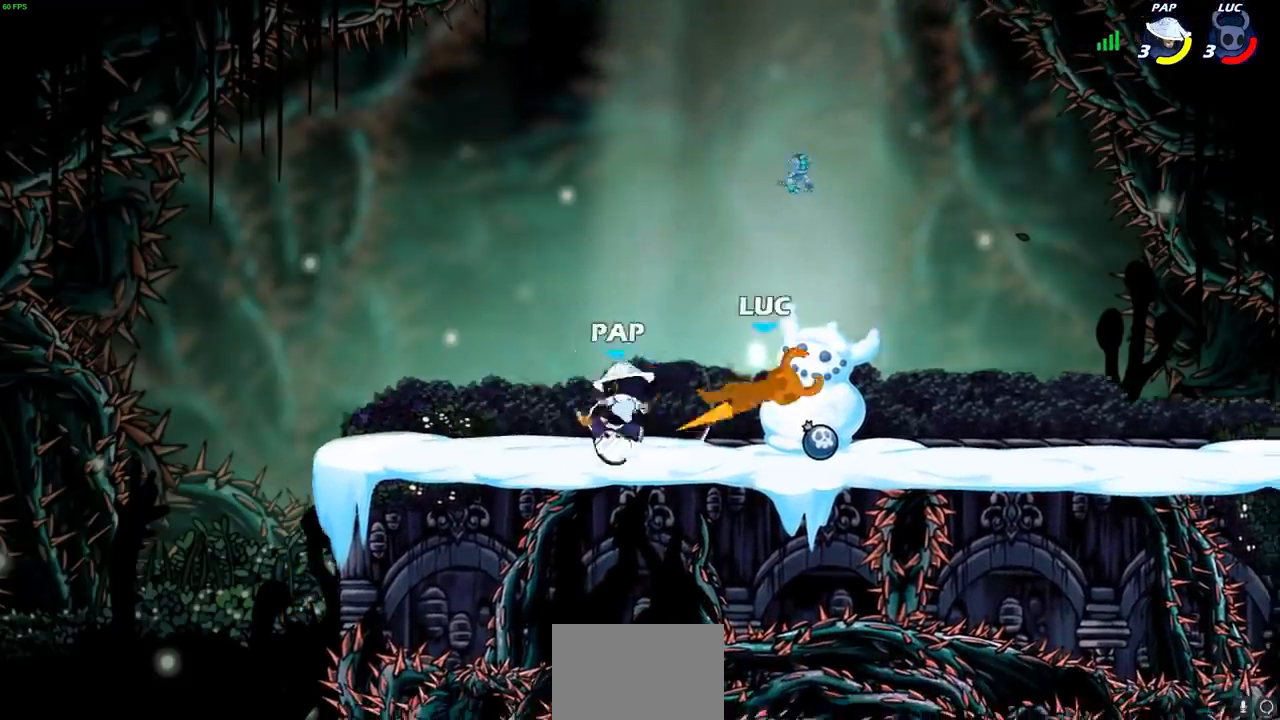
{"buttons": [], "left_stick": "right", "right_stick": "center", "events": [[133, "left_stick", "right"]]}
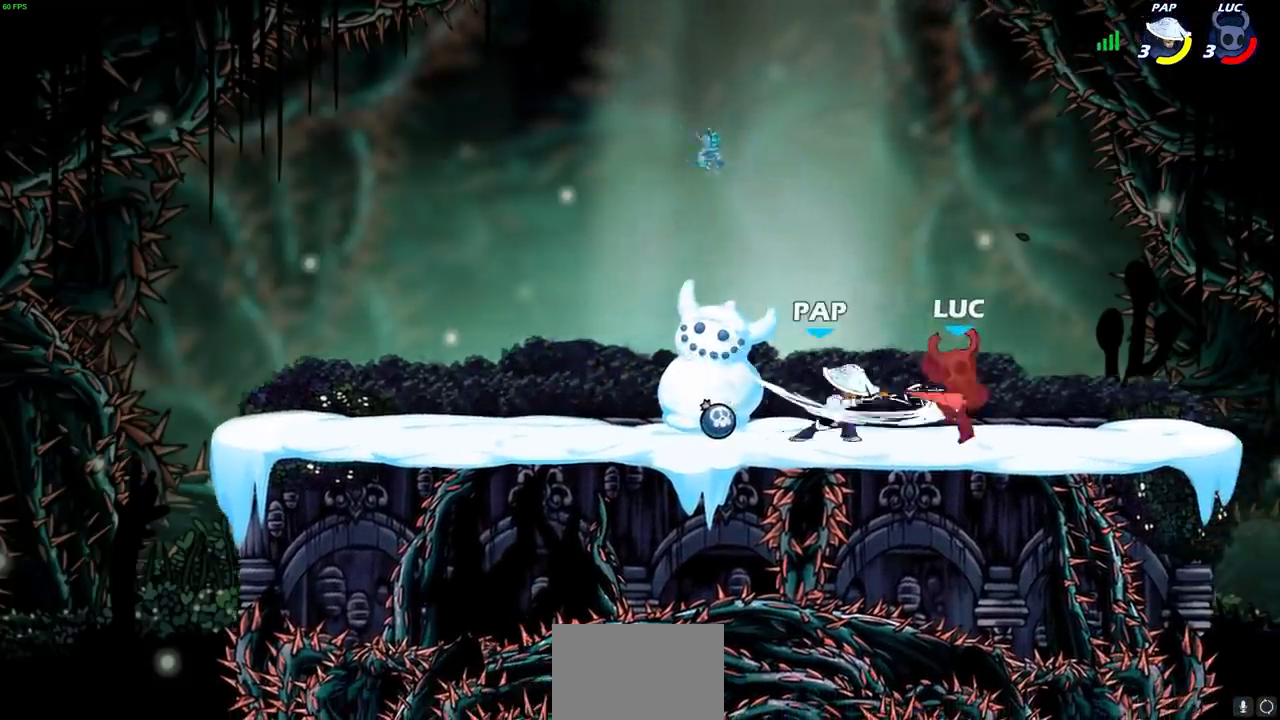
{"buttons": [], "left_stick": "left", "right_stick": "center", "events": [[267, "left_stick", "center"], [317, "L2", "down"], [317, "left_stick", "left"], [483, "L2", "up"]]}
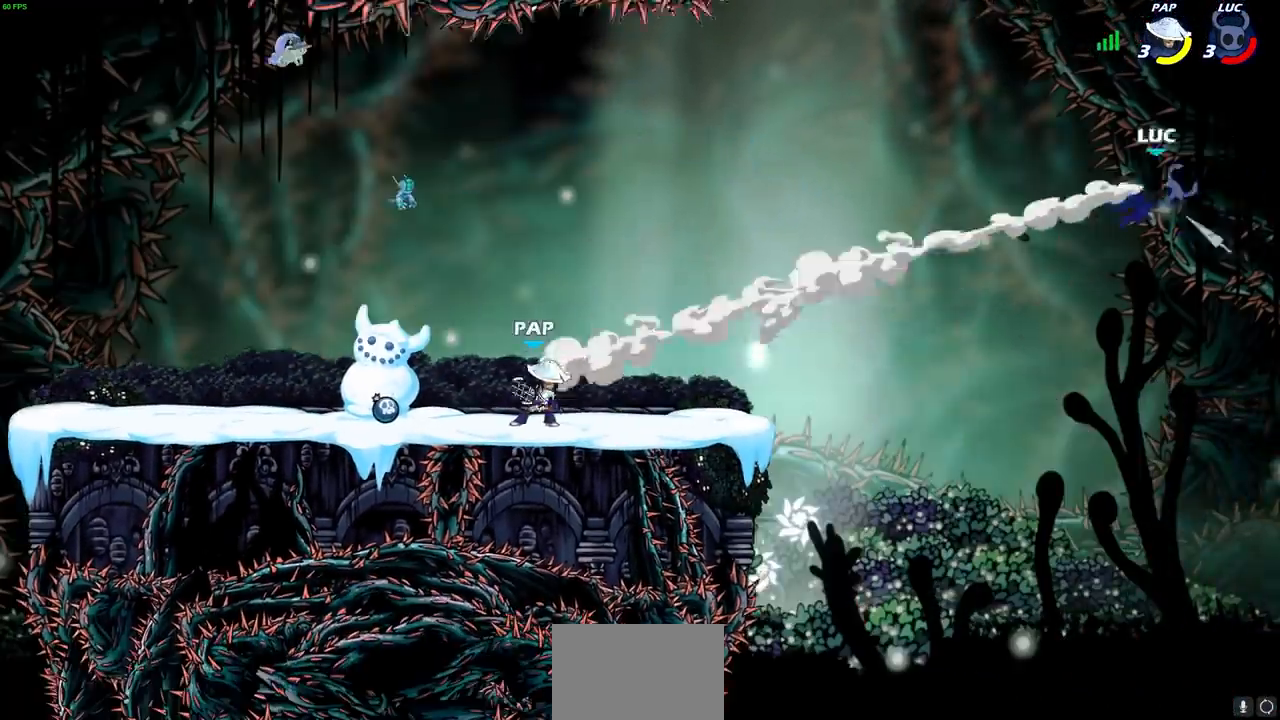
{"buttons": [], "left_stick": "left", "right_stick": "center", "events": [[33, "L2", "down"], [183, "L2", "up"], [267, "L2", "down"], [467, "L2", "up"]]}
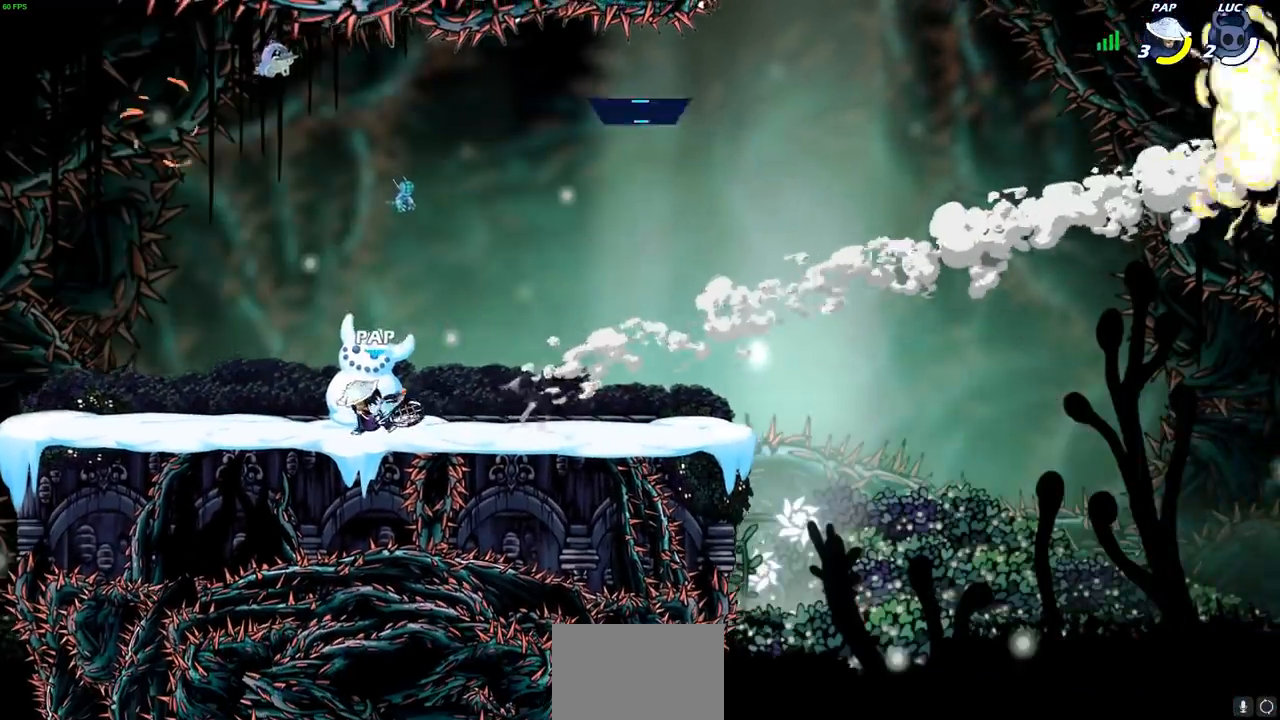
{"buttons": [], "left_stick": "center", "right_stick": "center", "events": [[67, "L2", "down"], [267, "L2", "up"], [367, "left_stick", "center"]]}
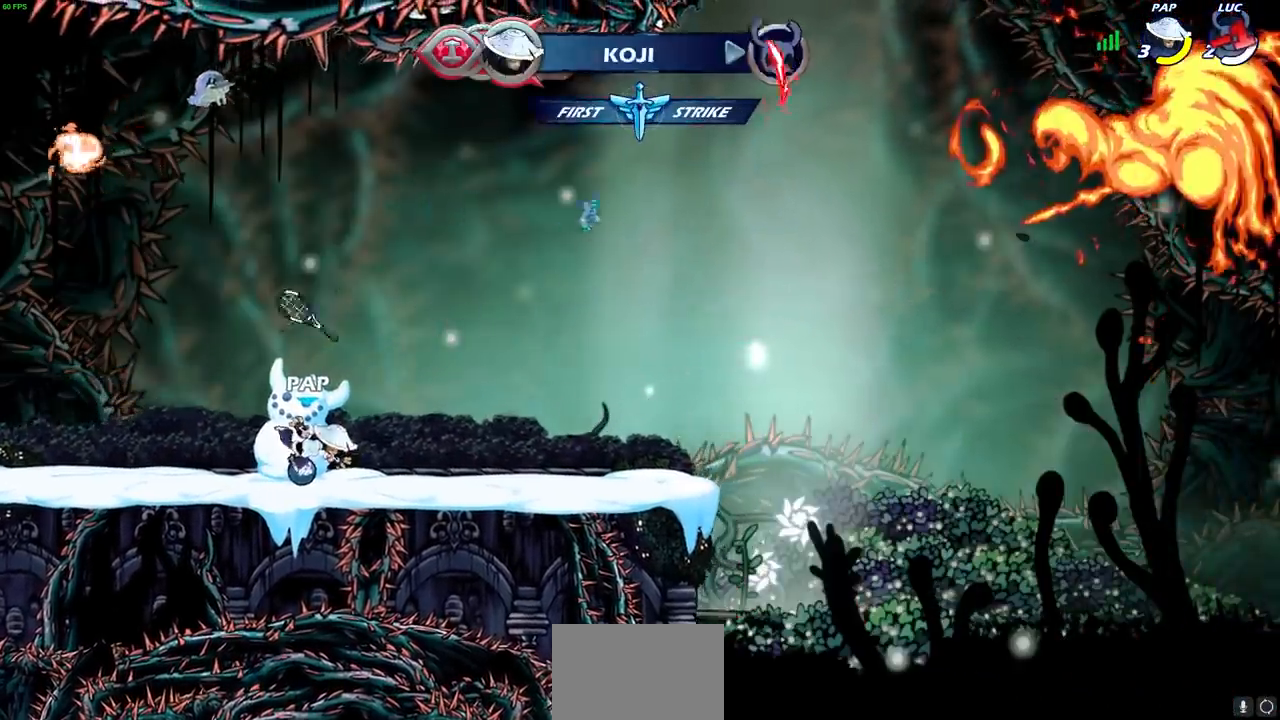
{"buttons": [], "left_stick": "center", "right_stick": "center", "events": []}
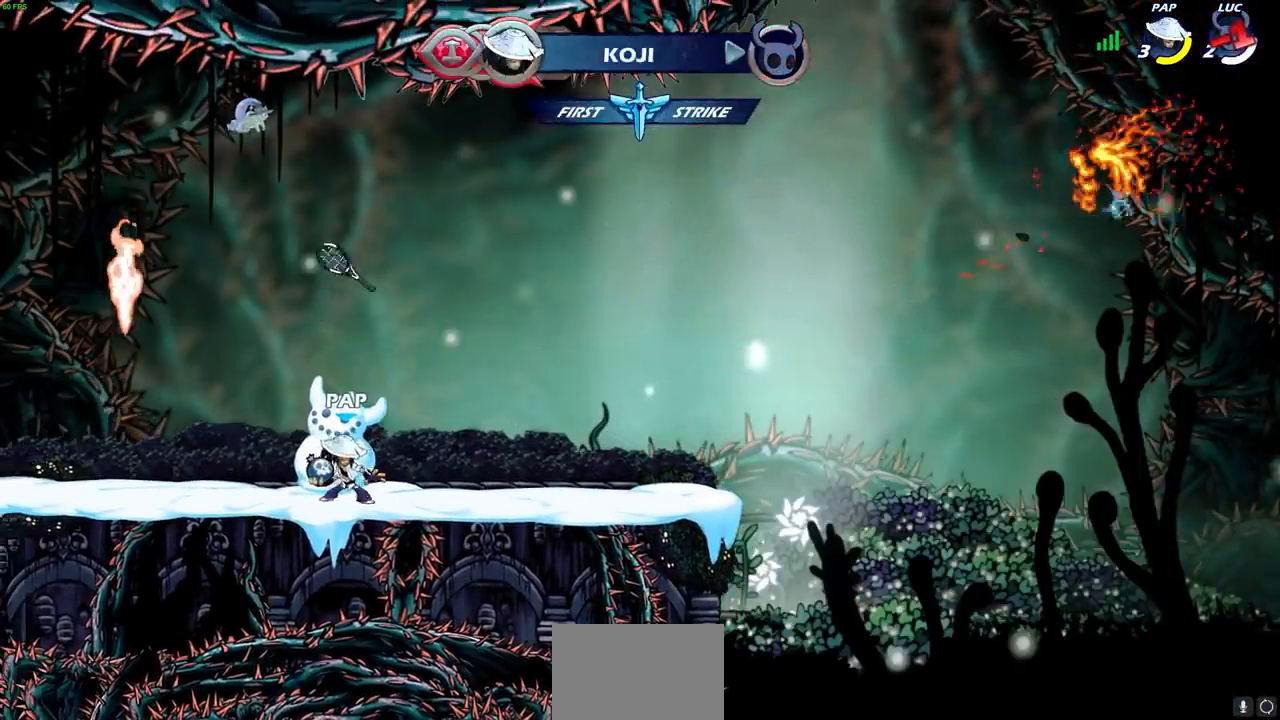
{"buttons": [], "left_stick": "center", "right_stick": "center", "events": []}
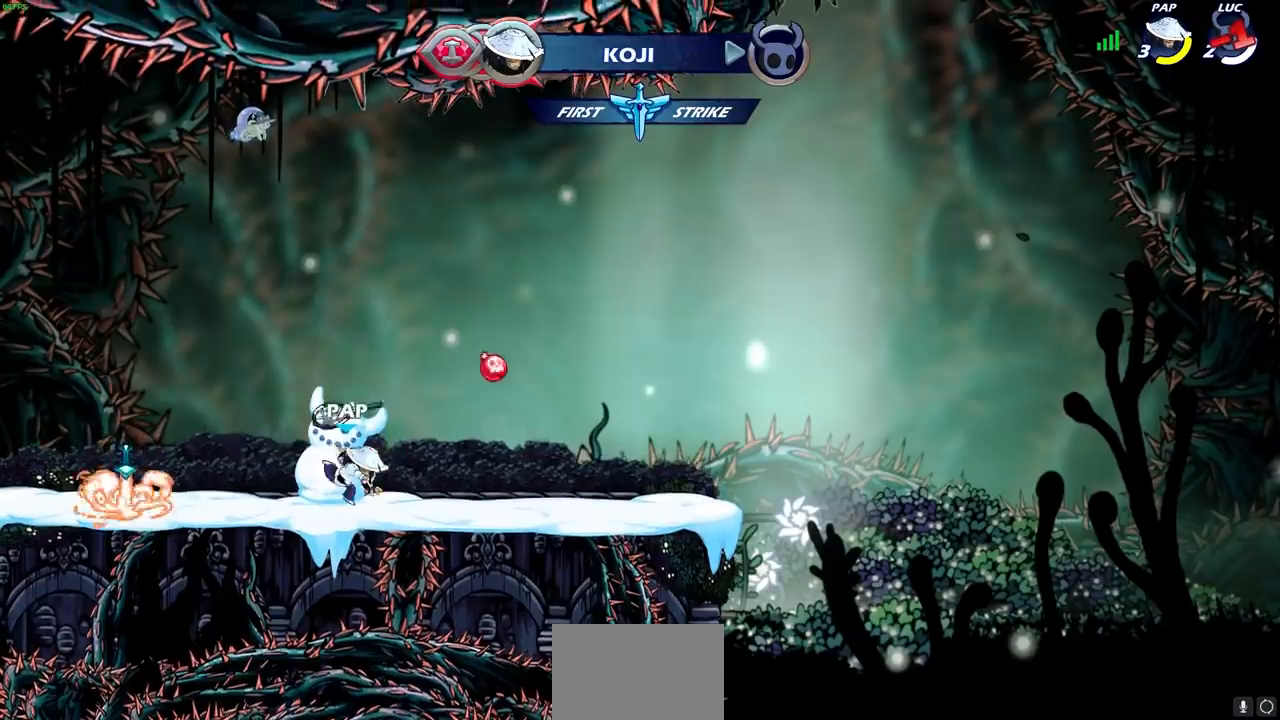
{"buttons": [], "left_stick": "center", "right_stick": "center", "events": []}
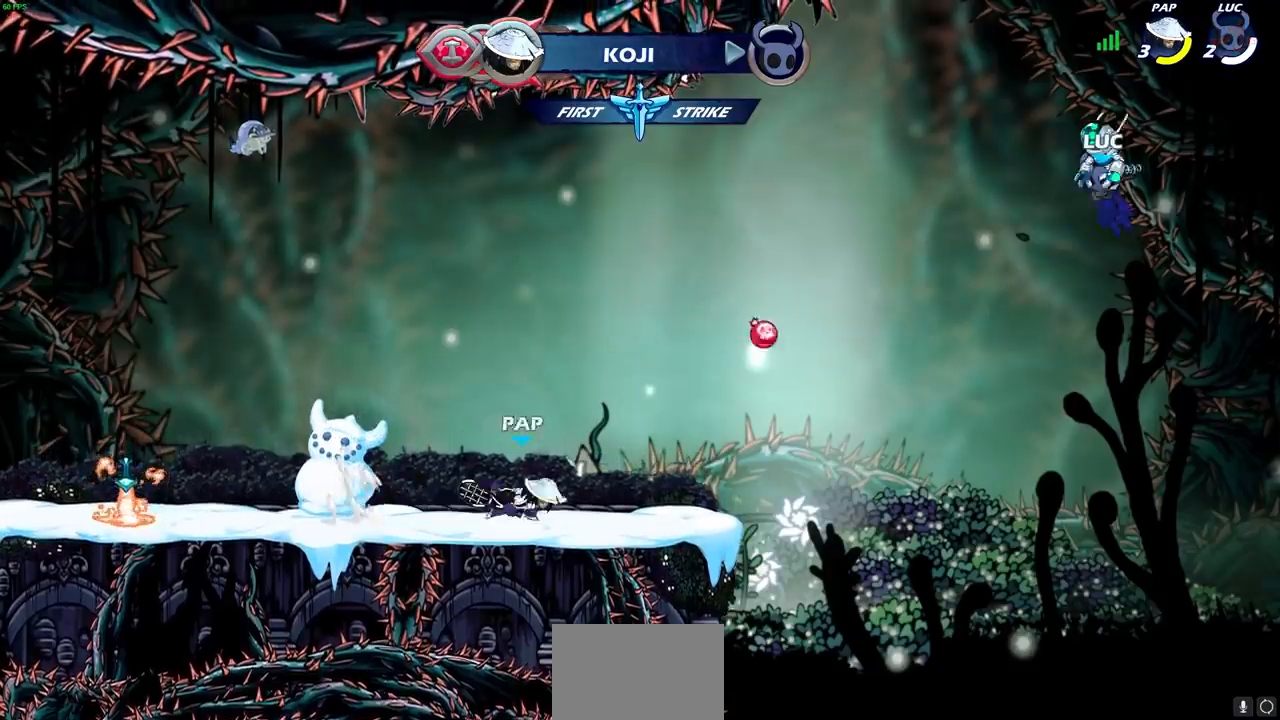
{"buttons": [], "left_stick": "center", "right_stick": "center", "events": []}
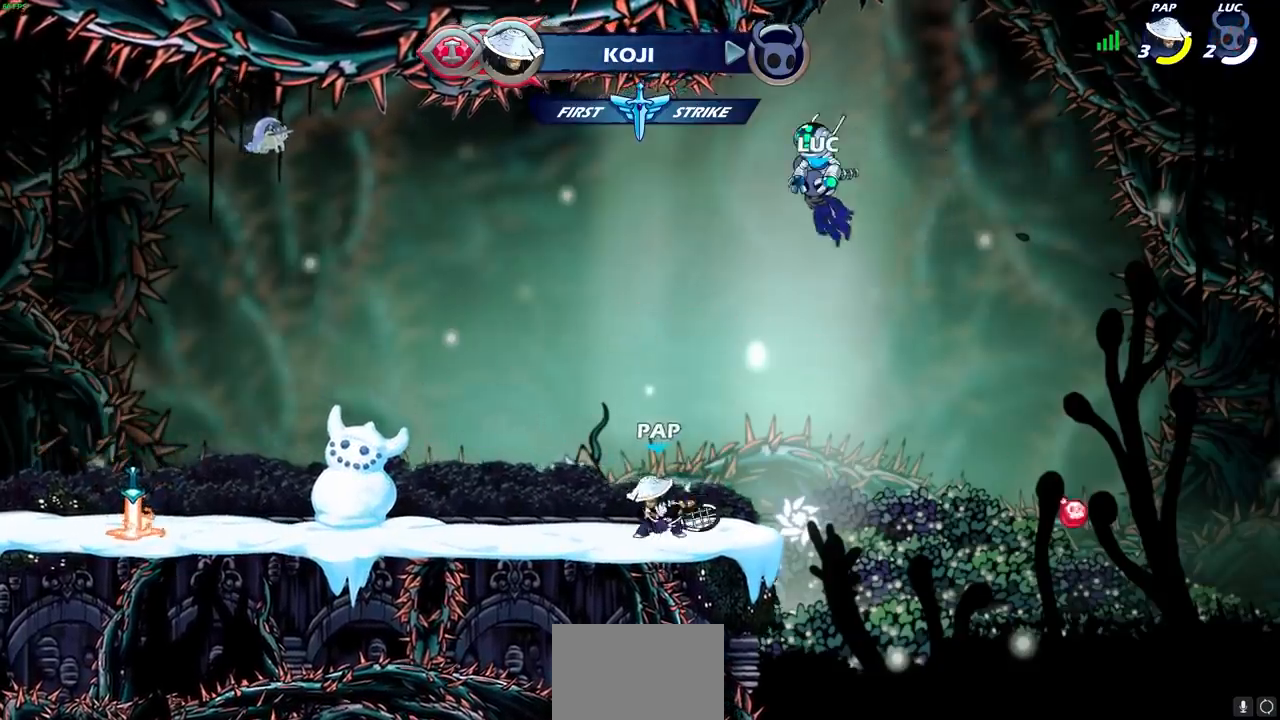
{"buttons": [], "left_stick": "center", "right_stick": "center", "events": []}
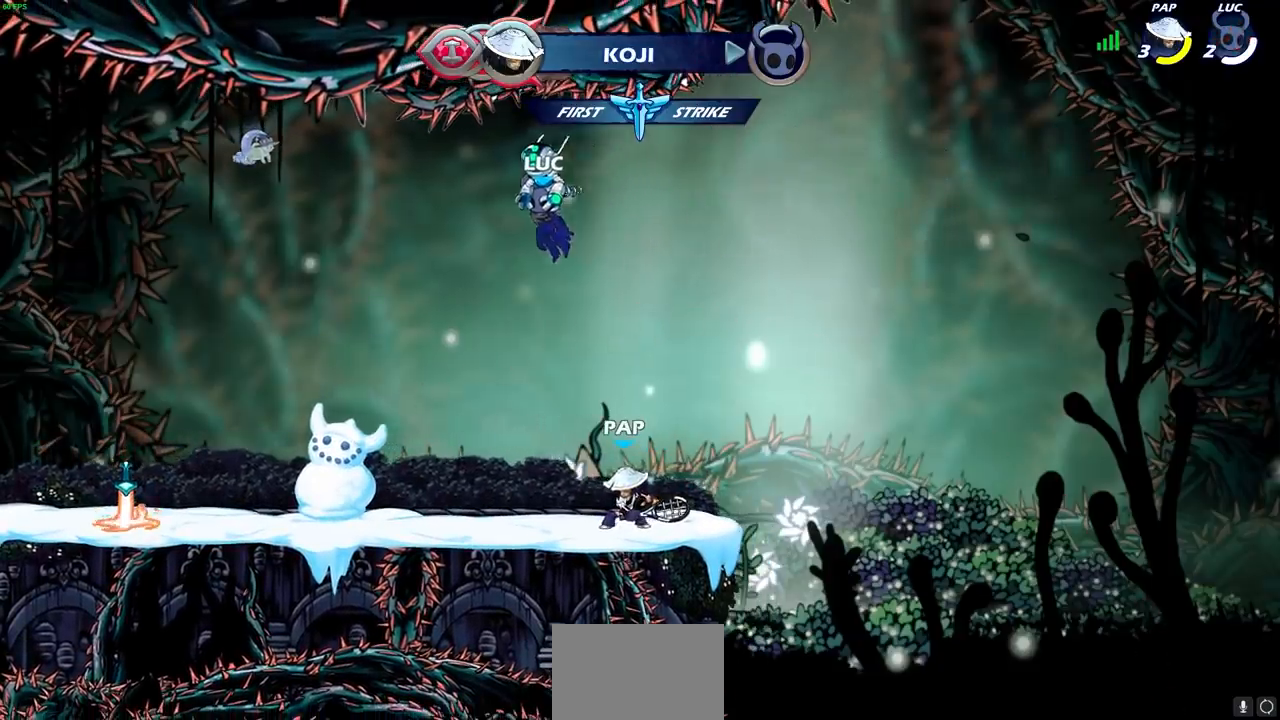
{"buttons": [], "left_stick": "center", "right_stick": "center", "events": []}
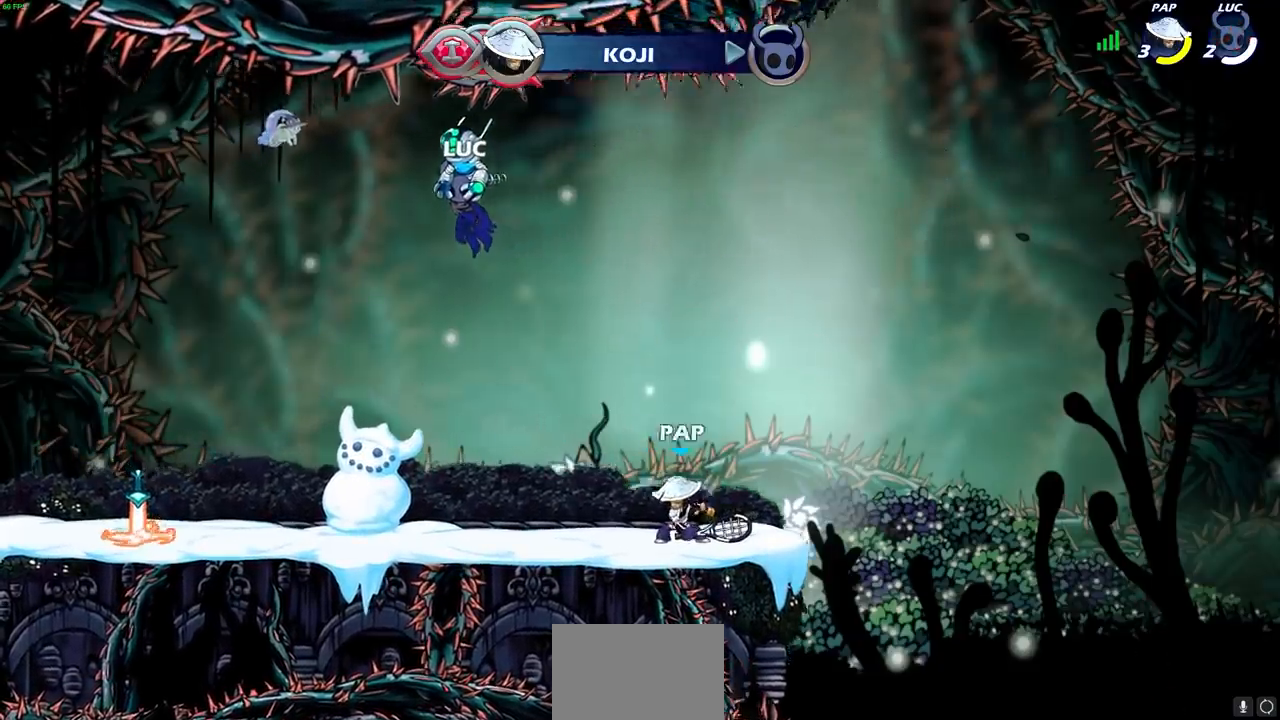
{"buttons": [], "left_stick": "center", "right_stick": "center", "events": []}
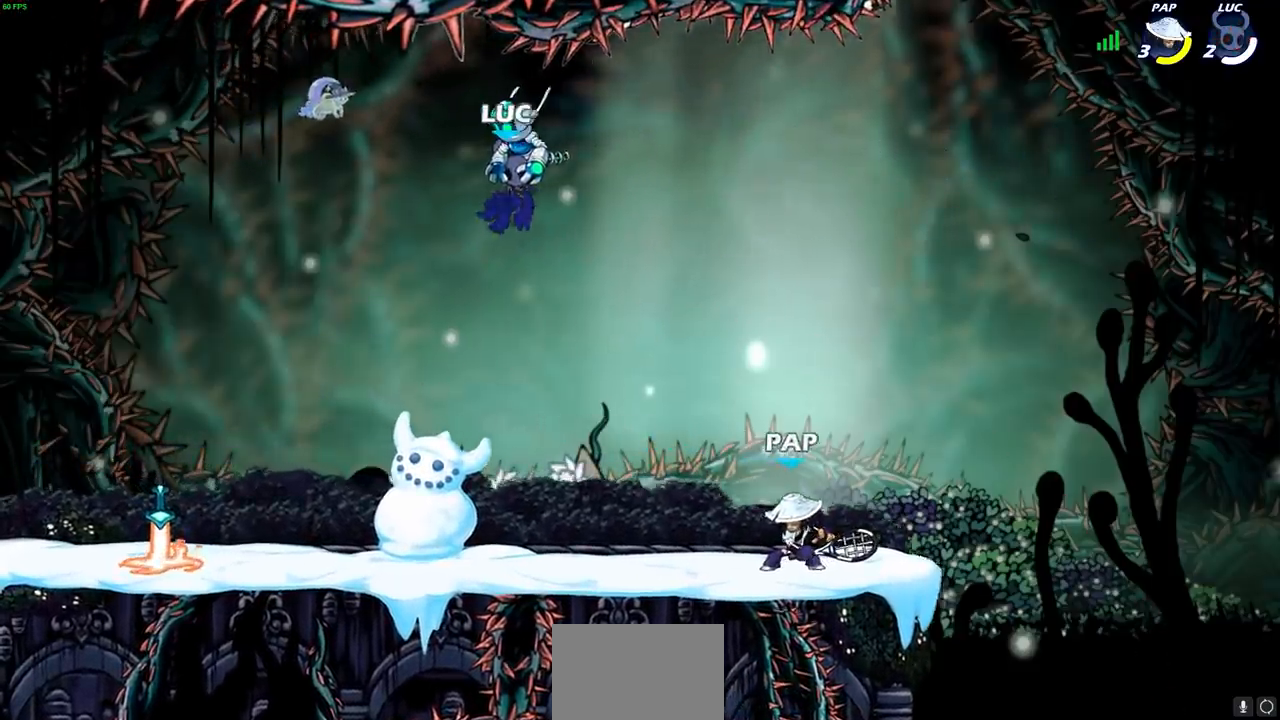
{"buttons": [], "left_stick": "center", "right_stick": "center", "events": []}
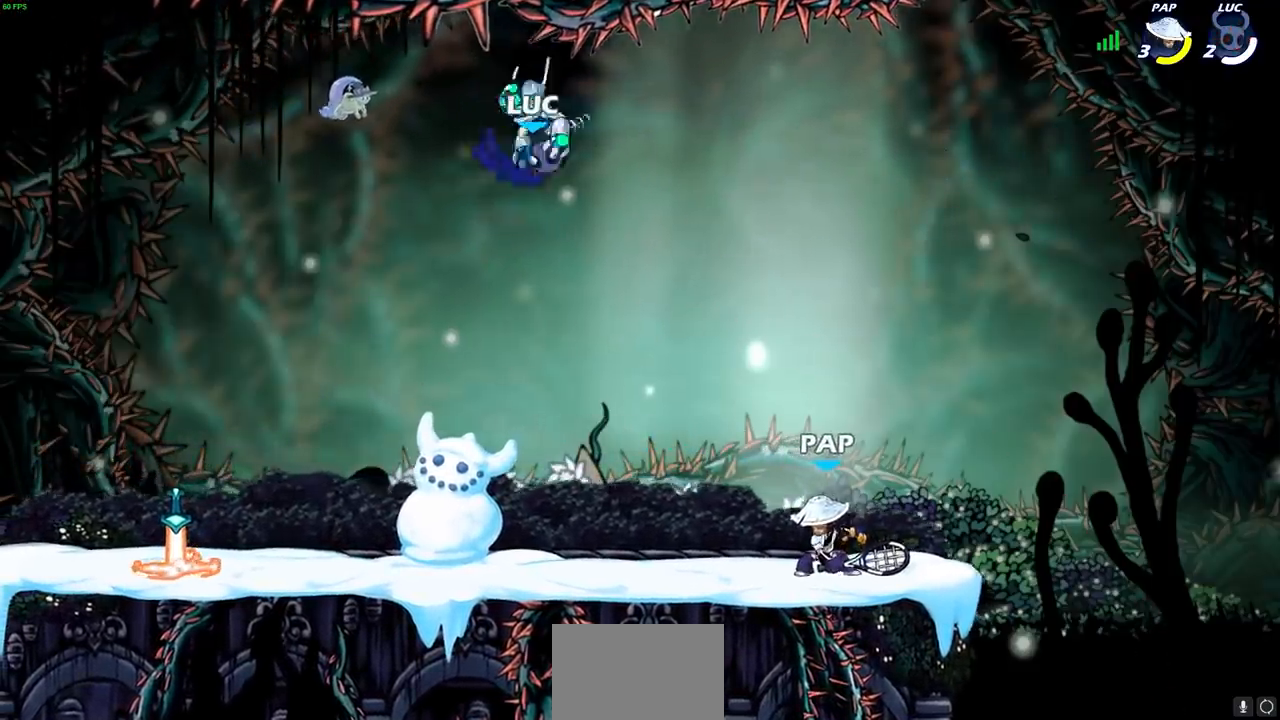
{"buttons": [], "left_stick": "left", "right_stick": "center", "events": [[433, "left_stick", "left"]]}
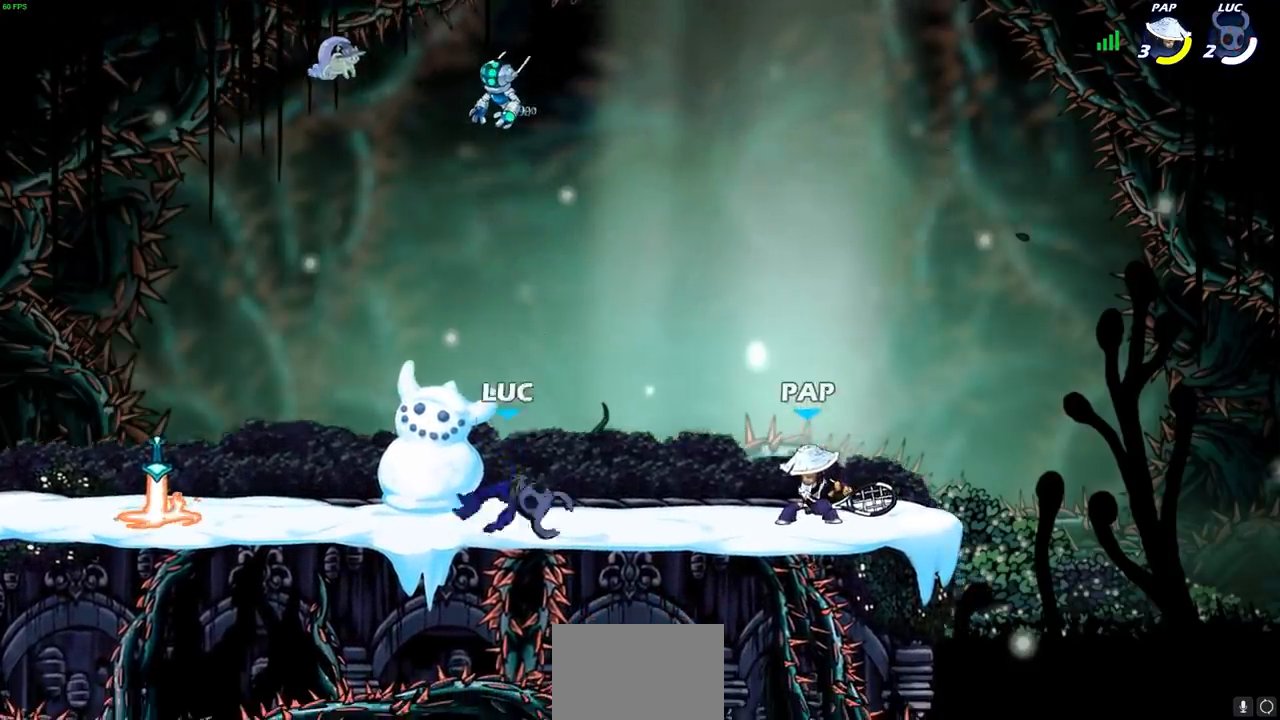
{"buttons": ["R1"], "left_stick": "right", "right_stick": "center", "events": [[17, "R2", "down"], [50, "CROSS", "down"], [183, "CROSS", "up"], [183, "R2", "up"], [267, "left_stick", "down"], [367, "left_stick", "right"], [450, "R1", "down"]]}
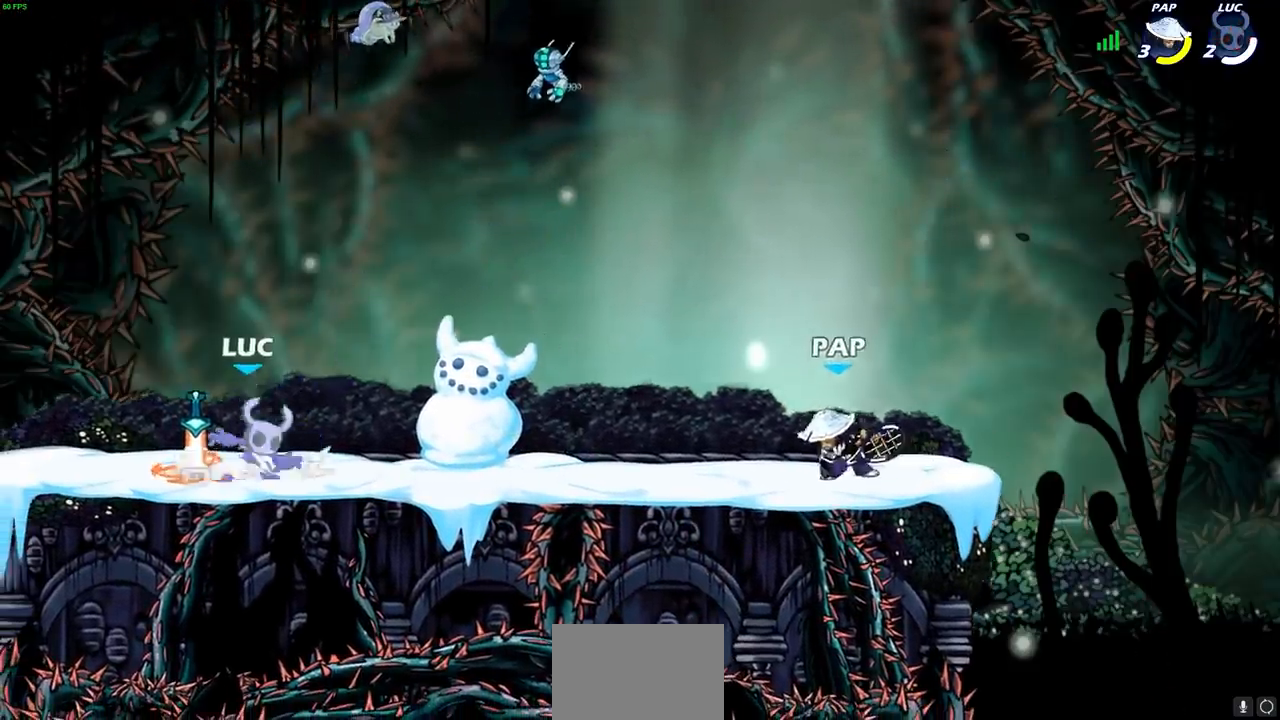
{"buttons": [], "left_stick": "center", "right_stick": "center", "events": [[33, "R1", "up"], [117, "R2", "down"], [217, "R2", "up"], [217, "left_stick", "center"]]}
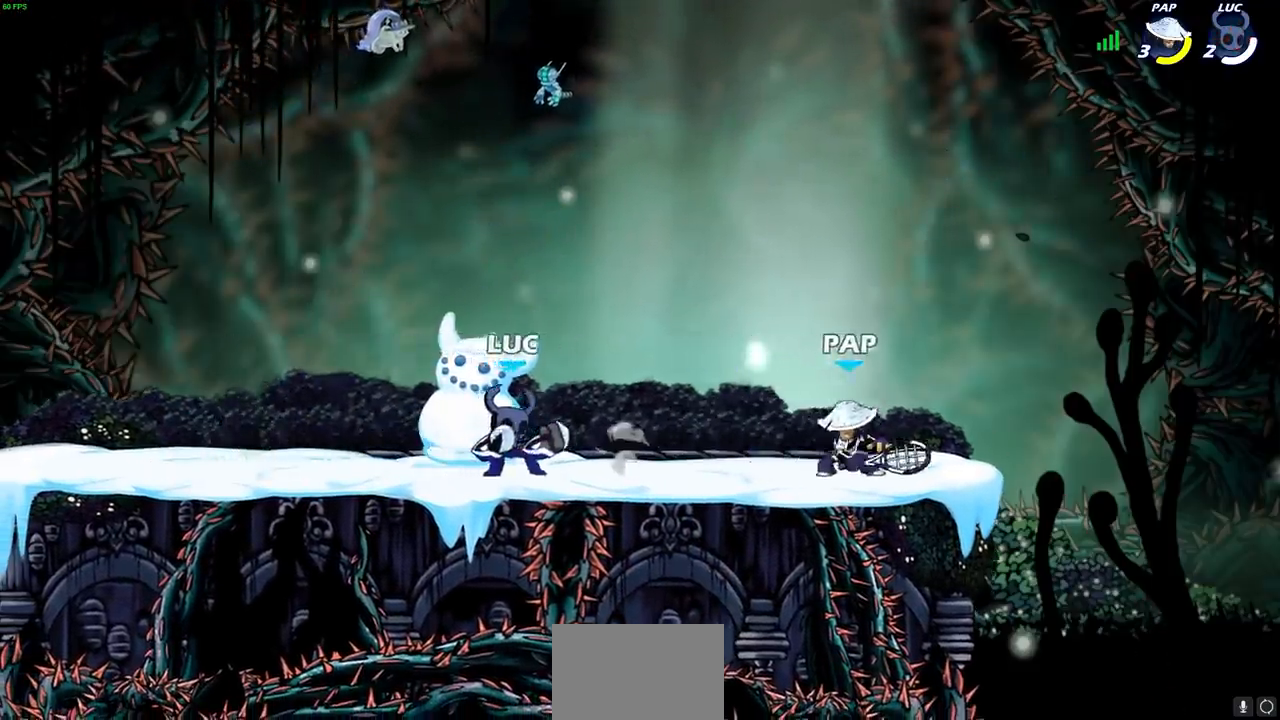
{"buttons": [], "left_stick": "right", "right_stick": "center", "events": [[33, "left_stick", "right"], [50, "R2", "down"], [117, "SQUARE", "down"], [117, "left_stick", "center"], [167, "SQUARE", "up"], [183, "R2", "up"], [317, "SQUARE", "down"], [400, "SQUARE", "up"], [500, "left_stick", "right"]]}
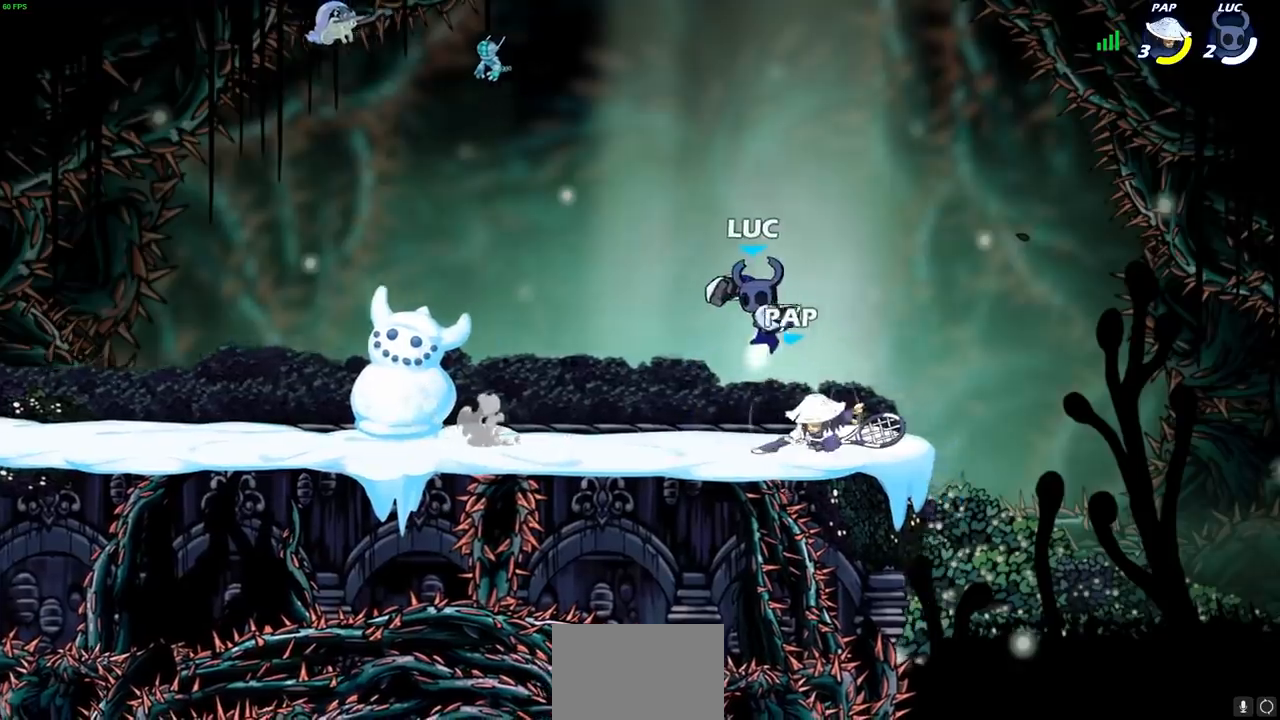
{"buttons": [], "left_stick": "down-left", "right_stick": "center", "events": [[217, "CROSS", "down"], [217, "R2", "down"], [217, "left_stick", "up-right"], [250, "R1", "down"], [317, "R1", "up"], [383, "left_stick", "up-left"], [417, "CROSS", "up"], [417, "R2", "up"], [483, "left_stick", "down-left"]]}
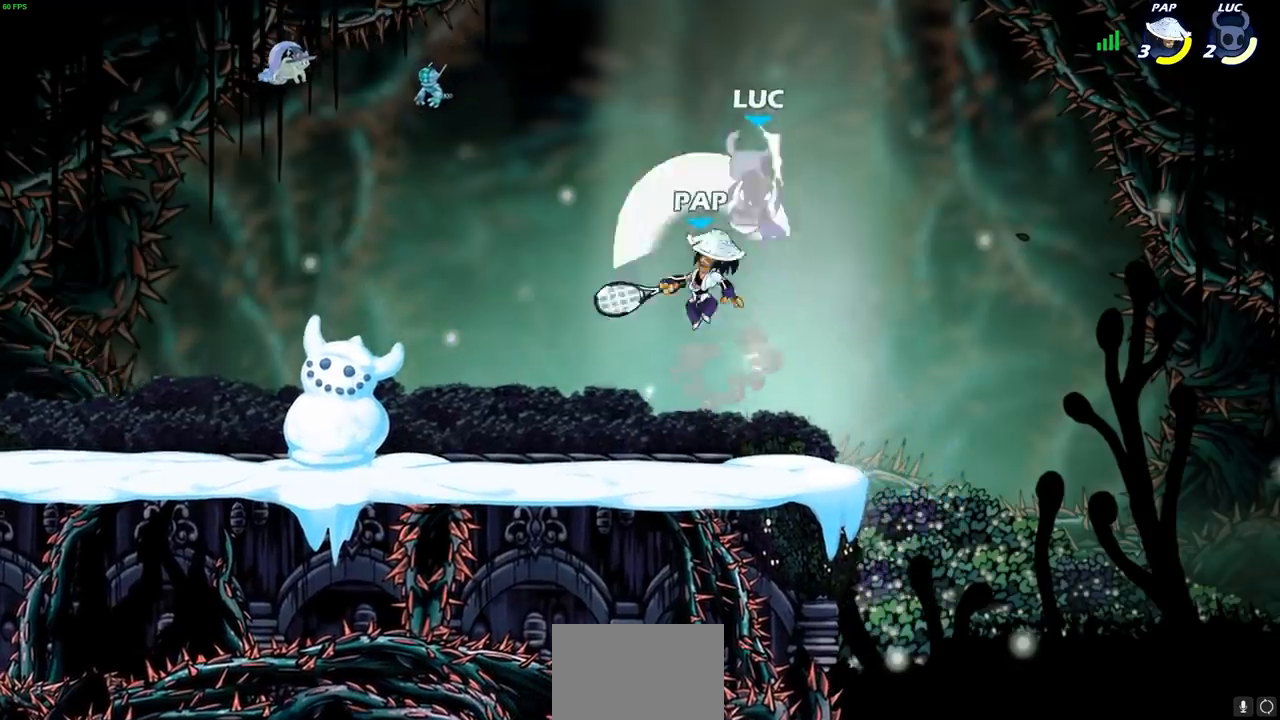
{"buttons": [], "left_stick": "down-right", "right_stick": "center", "events": [[300, "left_stick", "right"], [433, "left_stick", "down-right"]]}
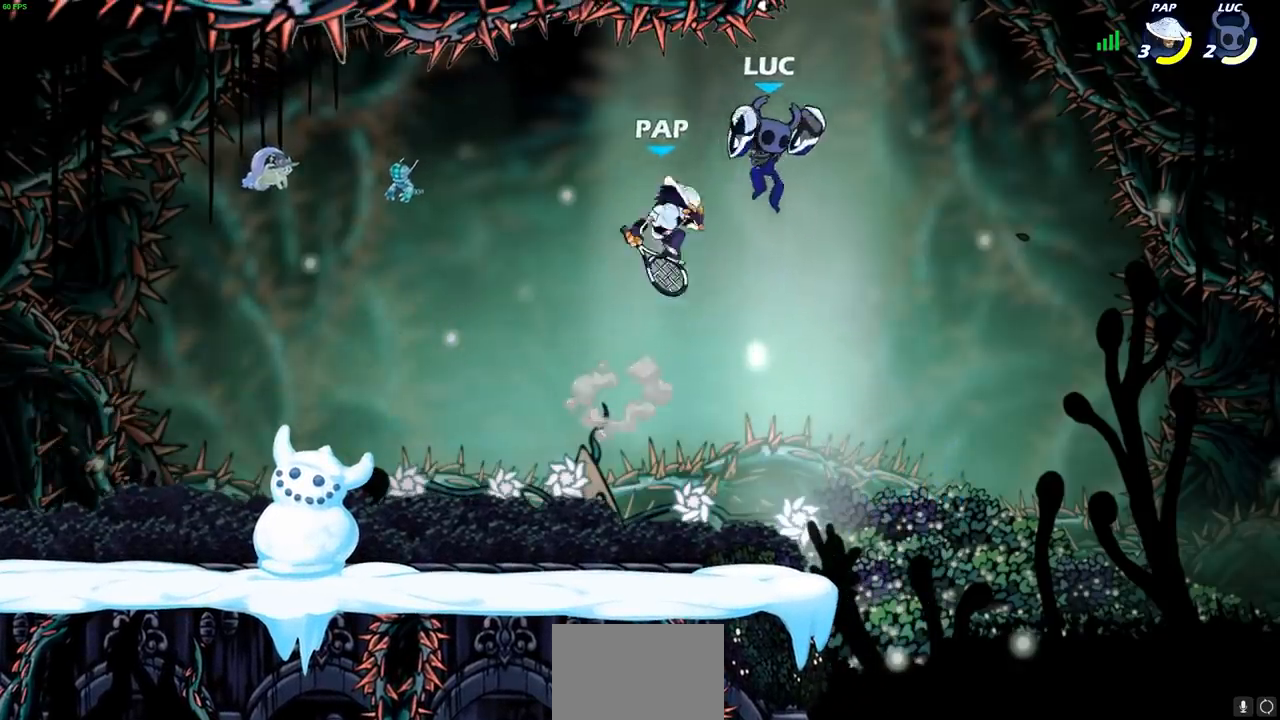
{"buttons": [], "left_stick": "left", "right_stick": "center", "events": [[133, "left_stick", "down-left"], [250, "left_stick", "left"]]}
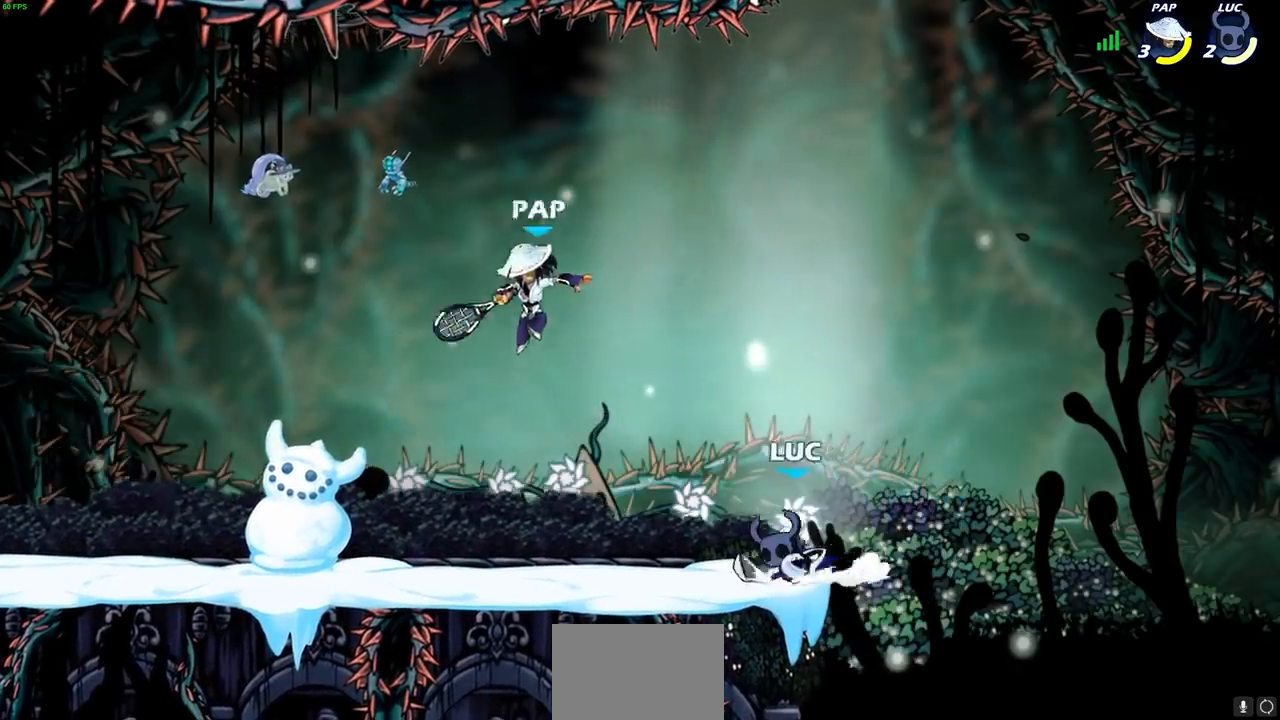
{"buttons": [], "left_stick": "left", "right_stick": "center", "events": [[100, "left_stick", "up-right"], [250, "left_stick", "left"]]}
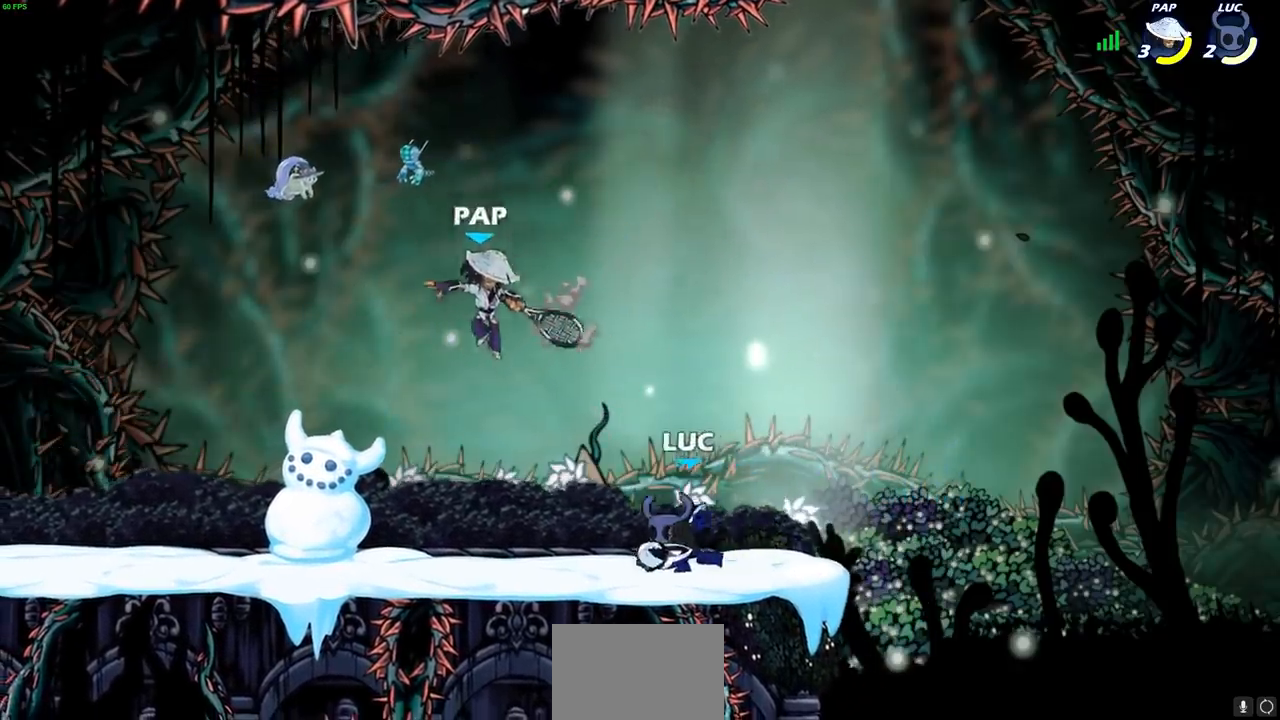
{"buttons": [], "left_stick": "up-left", "right_stick": "center", "events": [[67, "left_stick", "down"], [117, "left_stick", "right"], [167, "R2", "down"], [350, "left_stick", "up-left"], [400, "R2", "up"]]}
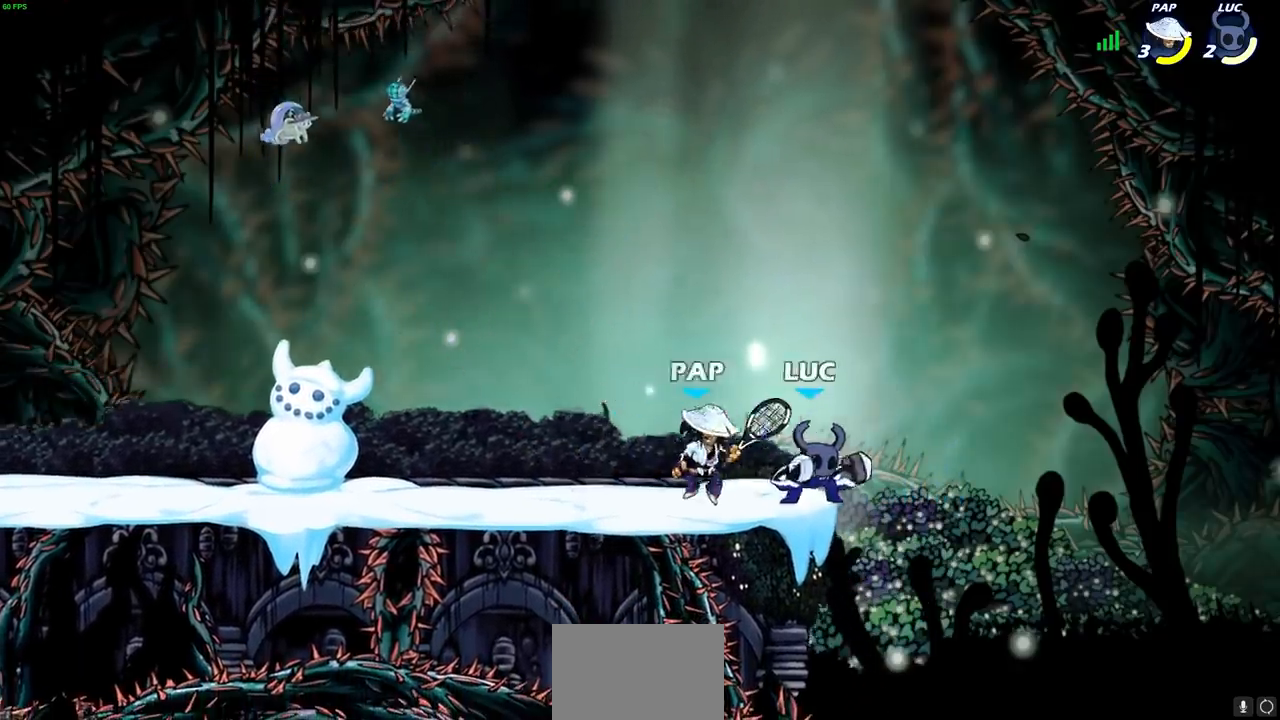
{"buttons": [], "left_stick": "down-left", "right_stick": "center", "events": [[17, "SQUARE", "down"], [83, "SQUARE", "up"], [117, "left_stick", "center"], [450, "left_stick", "down-left"]]}
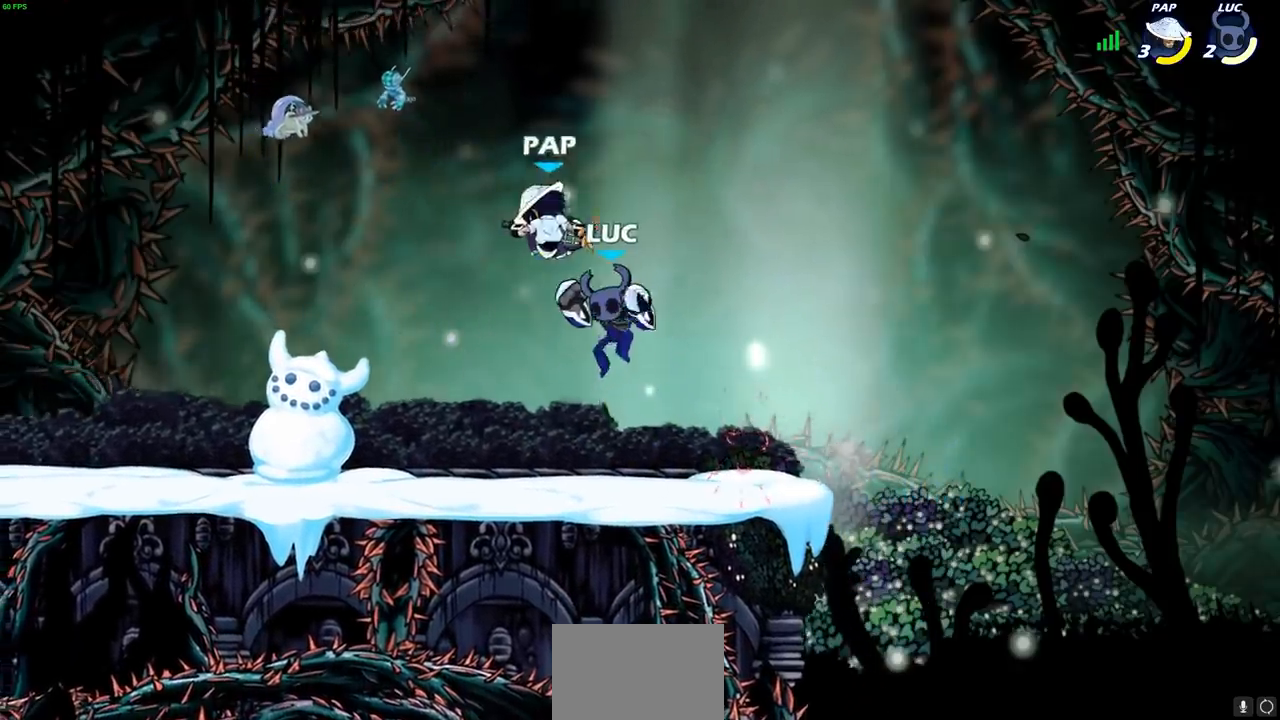
{"buttons": [], "left_stick": "right", "right_stick": "center", "events": [[200, "left_stick", "up-left"], [233, "CROSS", "down"], [250, "SQUARE", "down"], [317, "CROSS", "up"], [333, "SQUARE", "up"], [333, "left_stick", "right"]]}
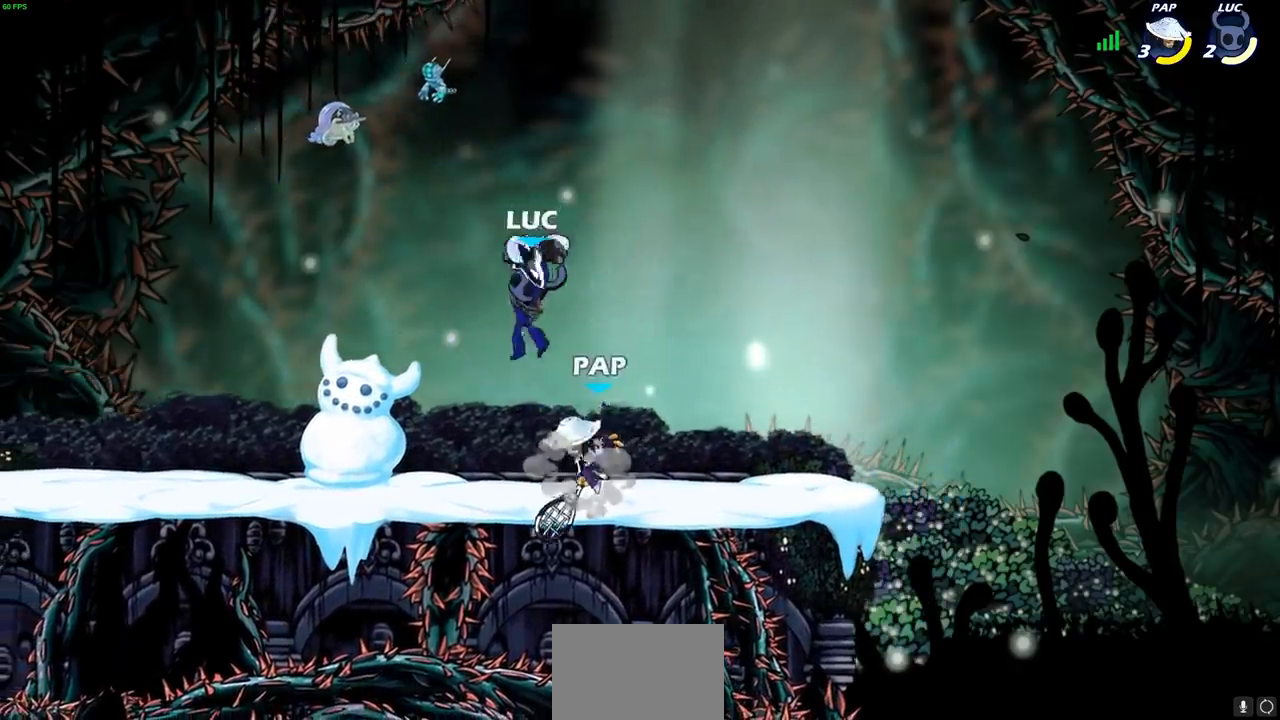
{"buttons": [], "left_stick": "up", "right_stick": "center", "events": [[300, "left_stick", "down"], [383, "left_stick", "left"], [483, "left_stick", "up"]]}